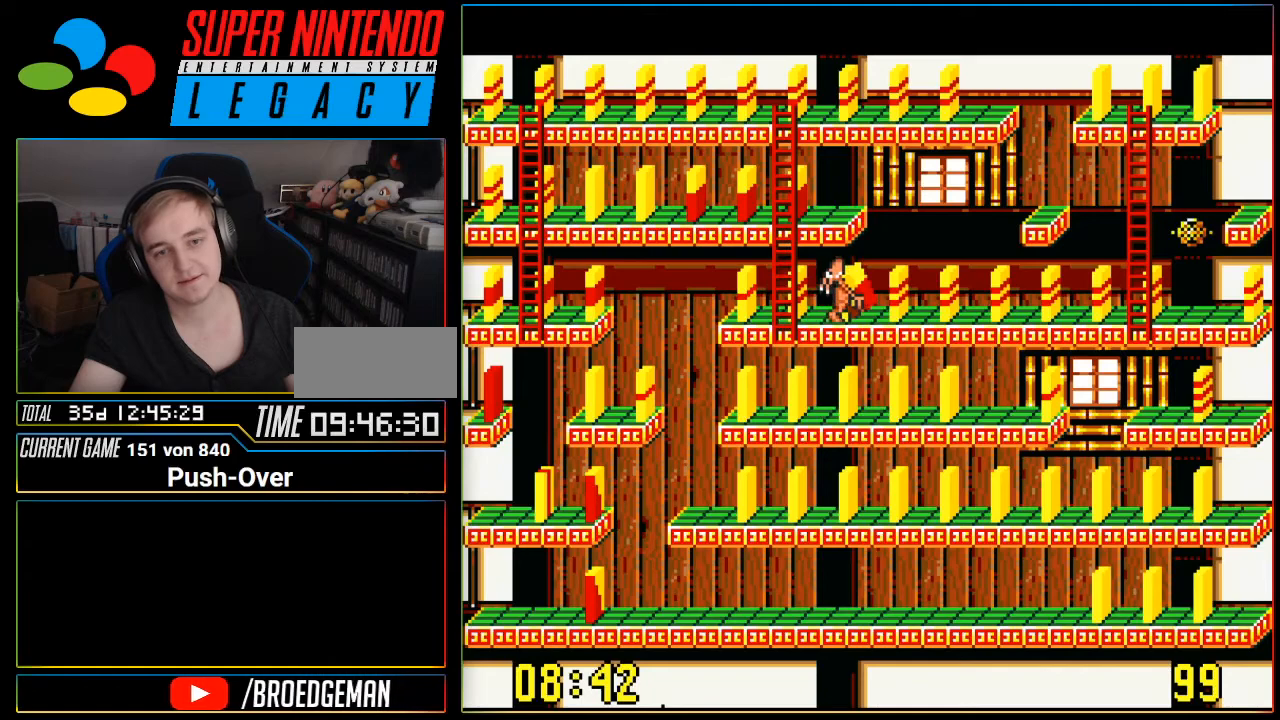
Gameplay with a controller (Nintendo layout); each line is a JSON object with the inputs held at the frame after it. "events" lists button and stick changes between this image and that frame as [ms after this image, input, new state], when the widget could be followed in between. Not read: L3 R3.
{"buttons": ["DPAD_RIGHT"], "events": []}
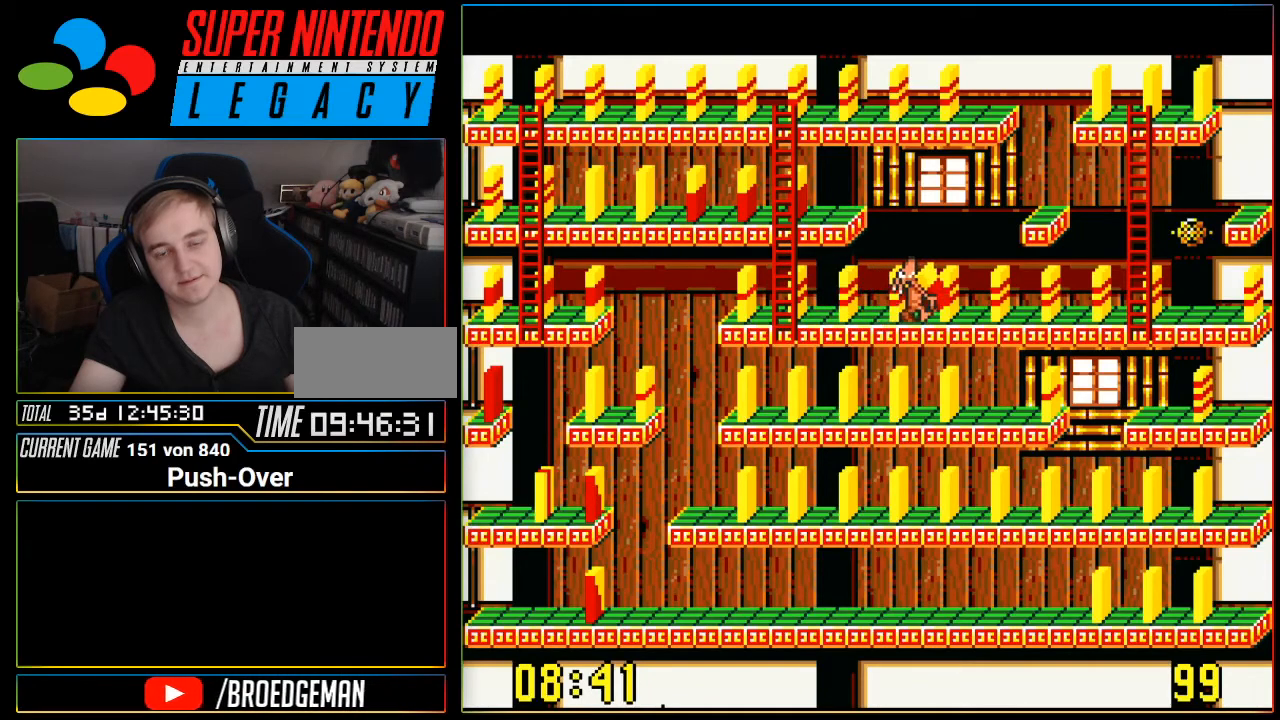
{"buttons": ["DPAD_RIGHT"], "events": []}
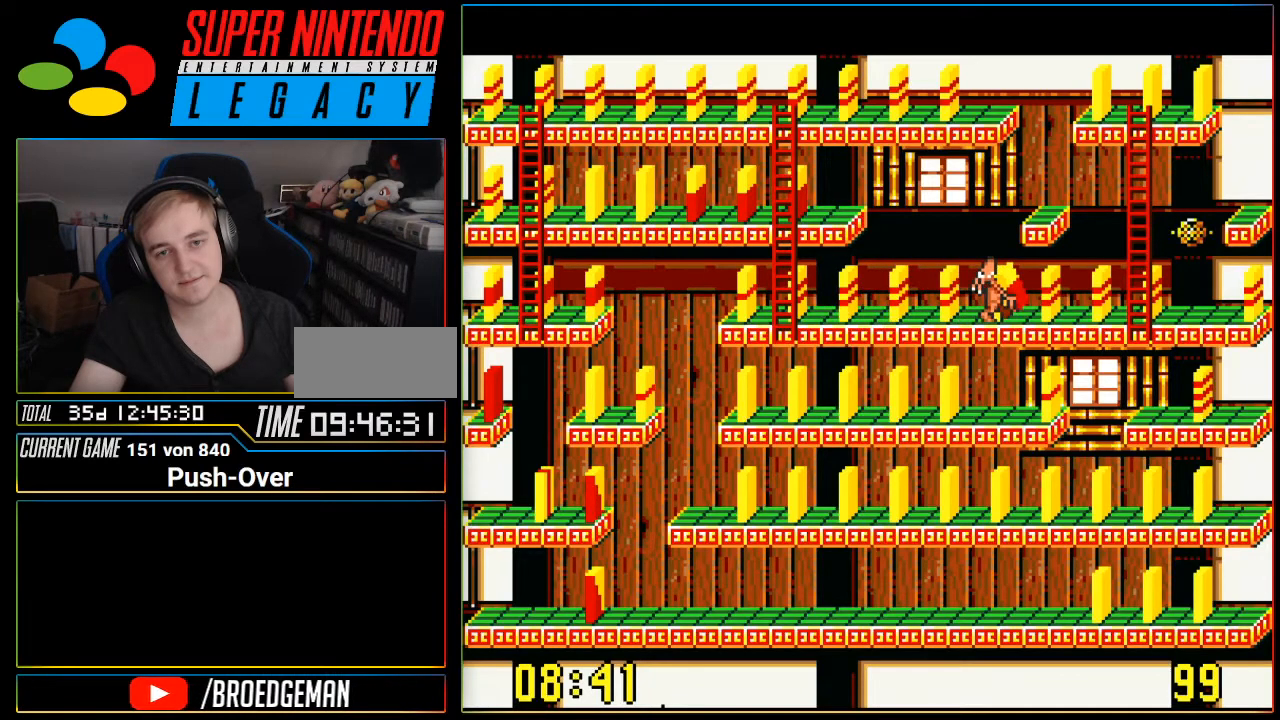
{"buttons": ["DPAD_RIGHT"], "events": []}
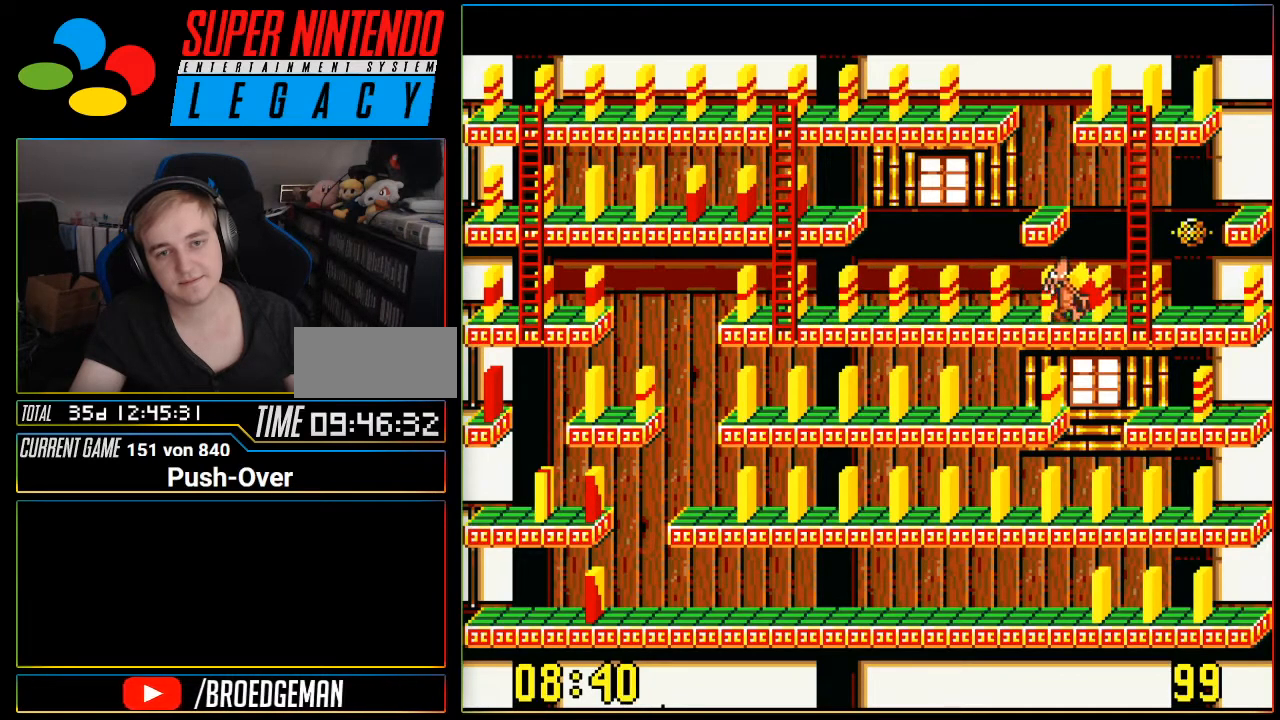
{"buttons": ["DPAD_RIGHT"], "events": []}
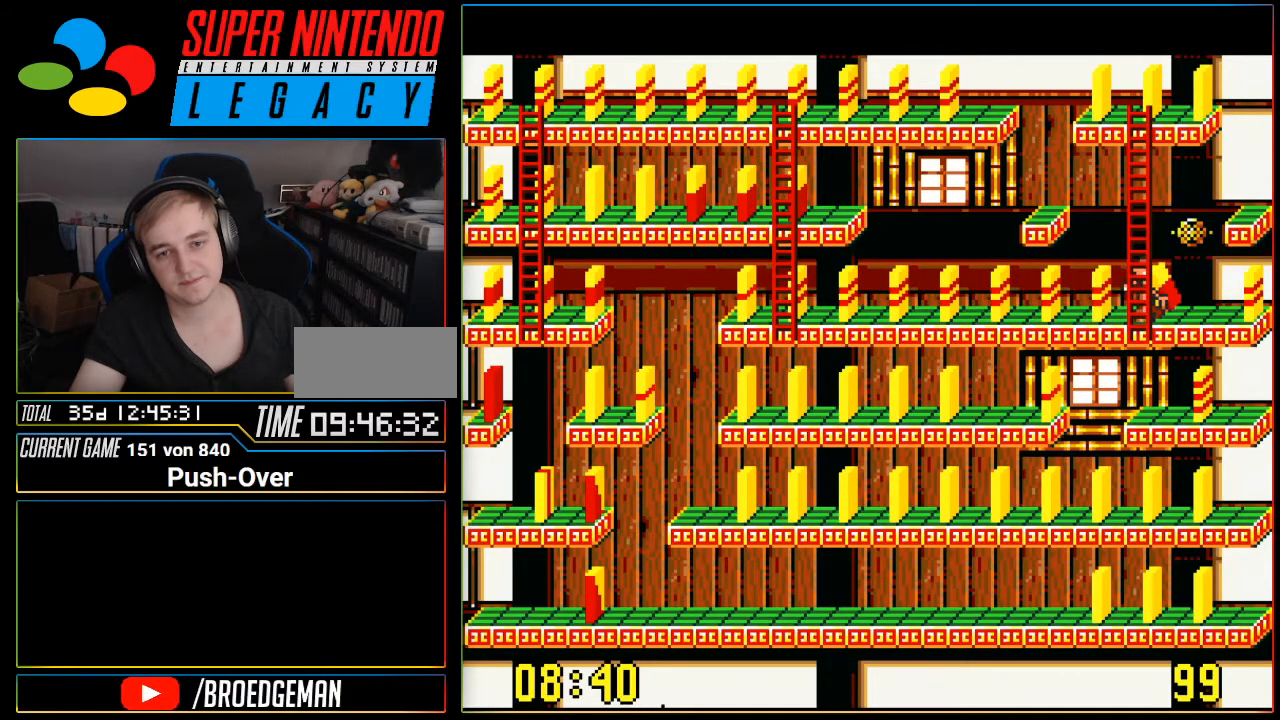
{"buttons": ["A"], "events": [[151, "DPAD_RIGHT", "up"], [317, "A", "down"]]}
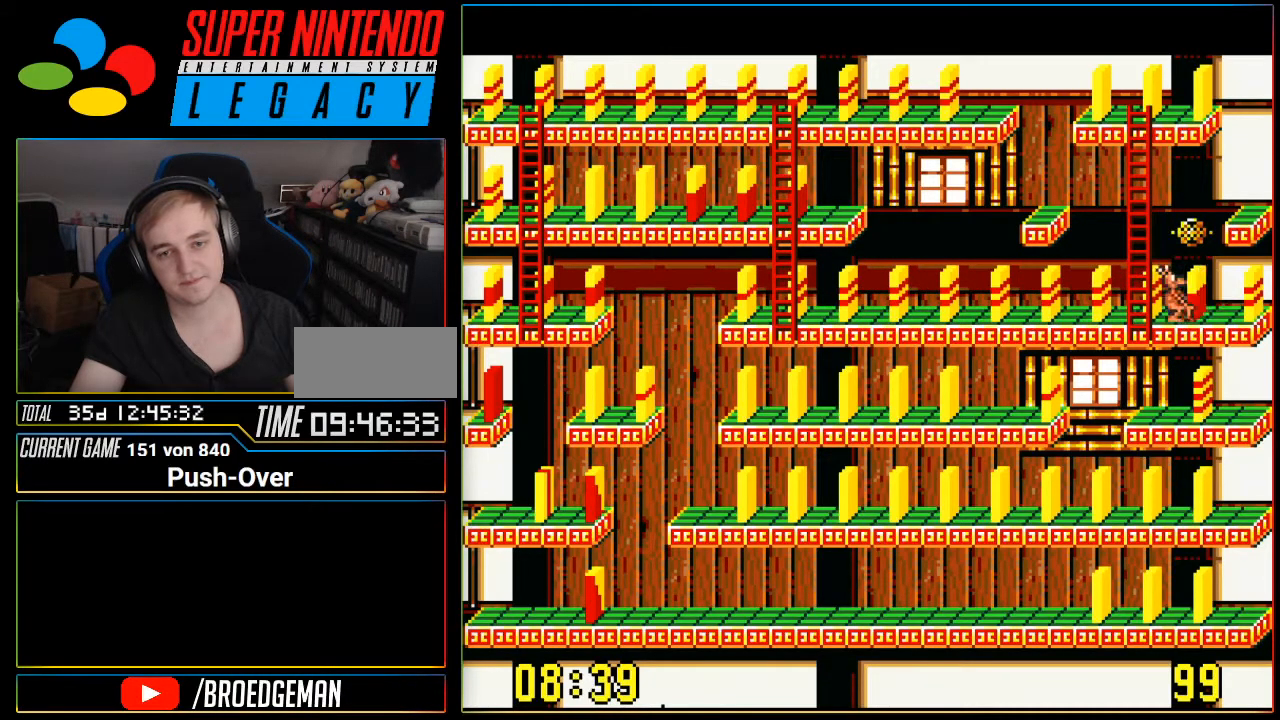
{"buttons": [], "events": [[67, "A", "up"]]}
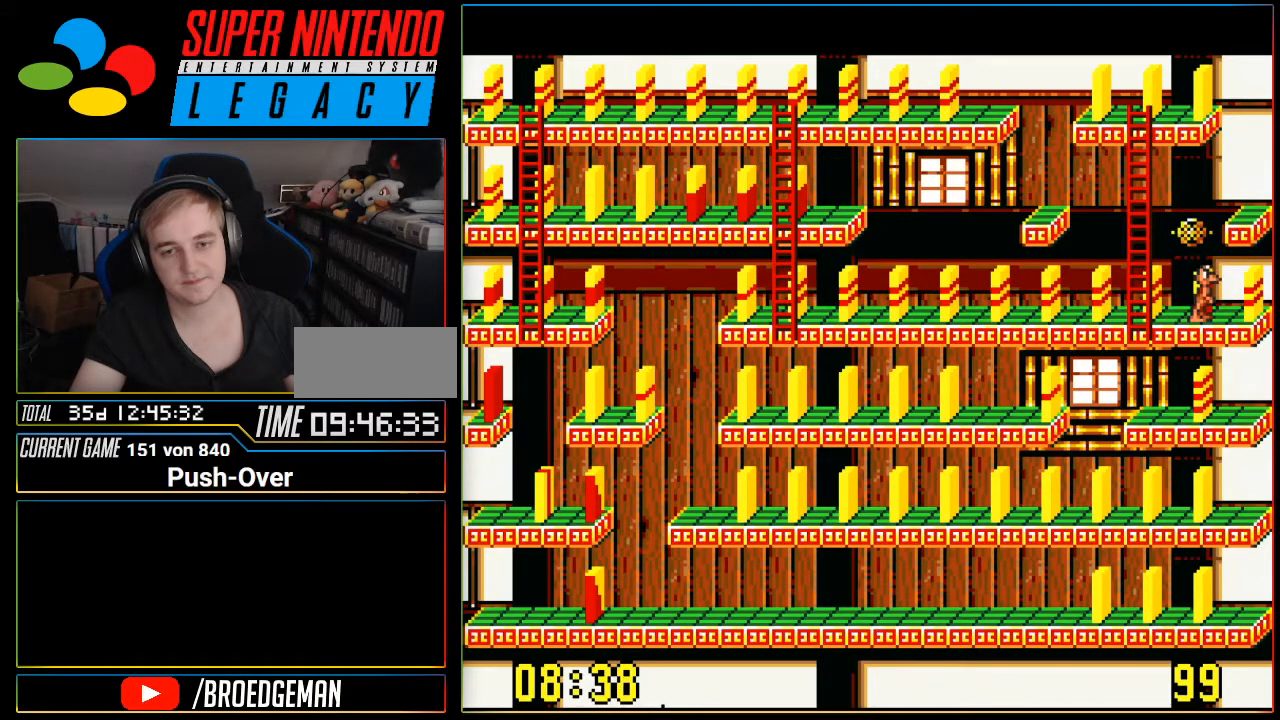
{"buttons": ["DPAD_UP"], "events": [[151, "DPAD_LEFT", "down"], [334, "DPAD_LEFT", "up"], [367, "DPAD_UP", "down"]]}
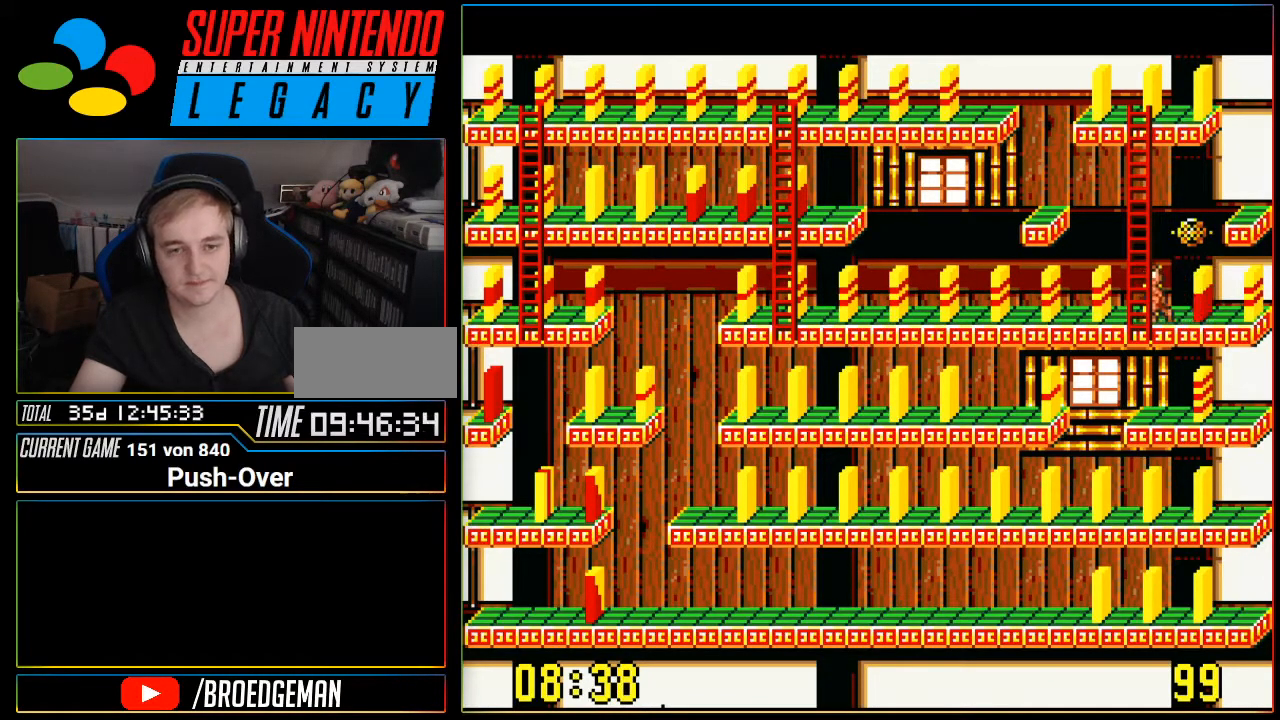
{"buttons": ["DPAD_UP"], "events": []}
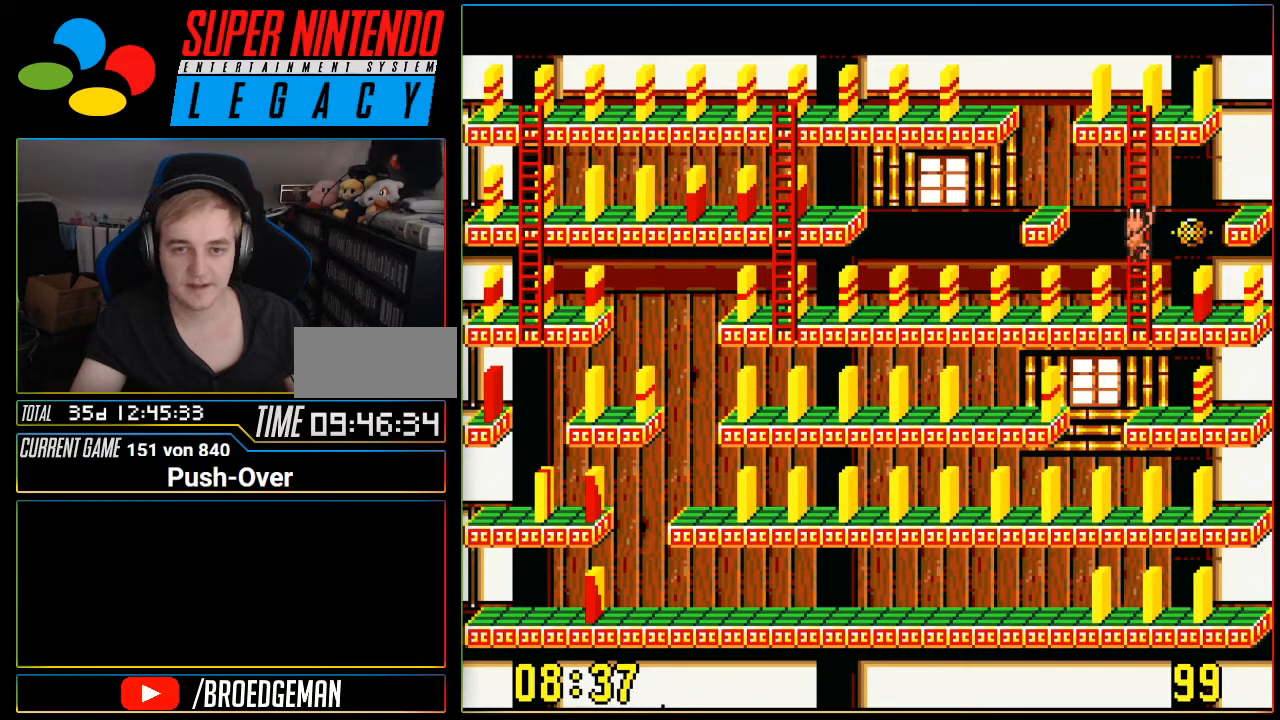
{"buttons": ["DPAD_UP"], "events": []}
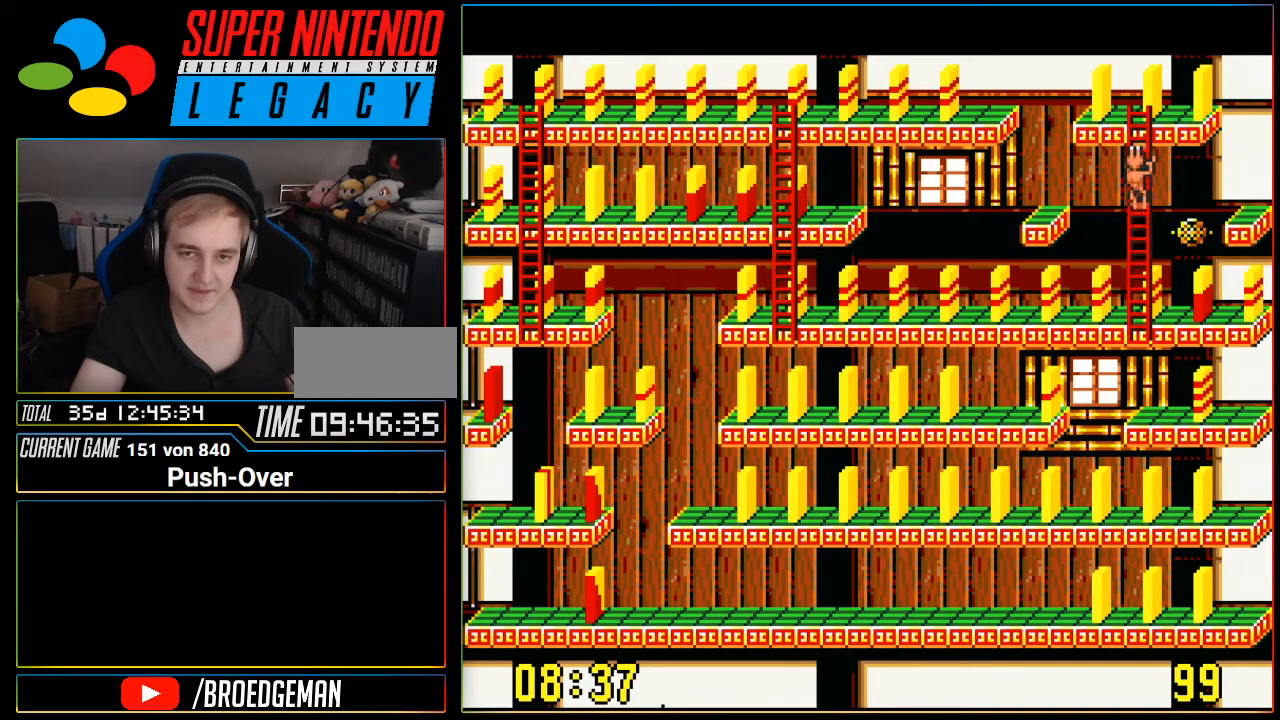
{"buttons": ["DPAD_UP"], "events": []}
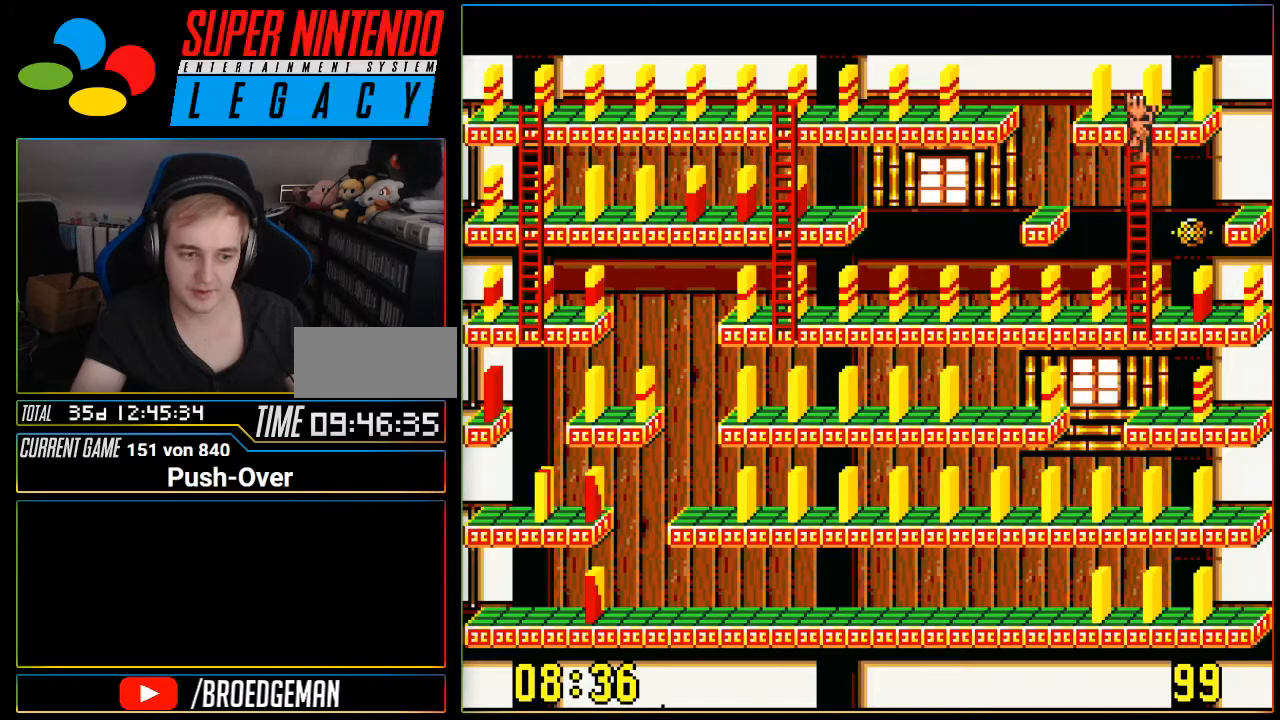
{"buttons": ["DPAD_RIGHT"], "events": [[101, "DPAD_RIGHT", "down"], [101, "DPAD_UP", "up"]]}
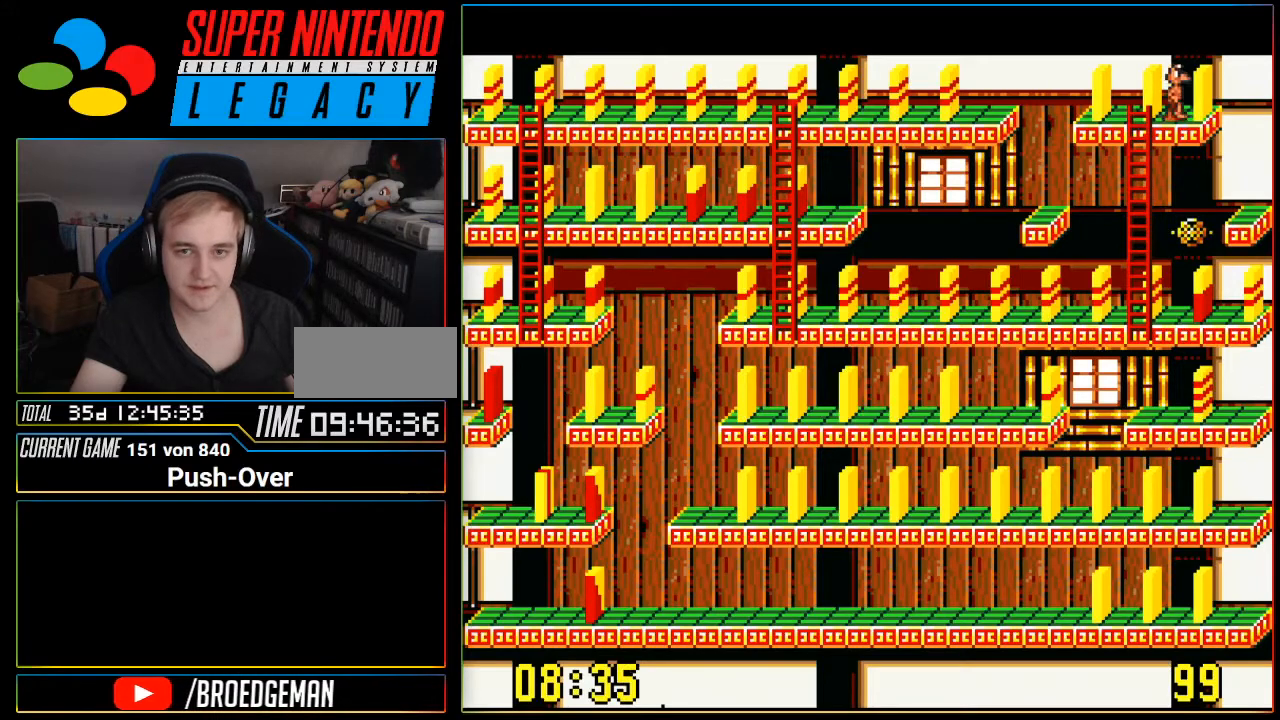
{"buttons": [], "events": [[150, "A", "down"], [150, "DPAD_RIGHT", "up"], [434, "A", "up"]]}
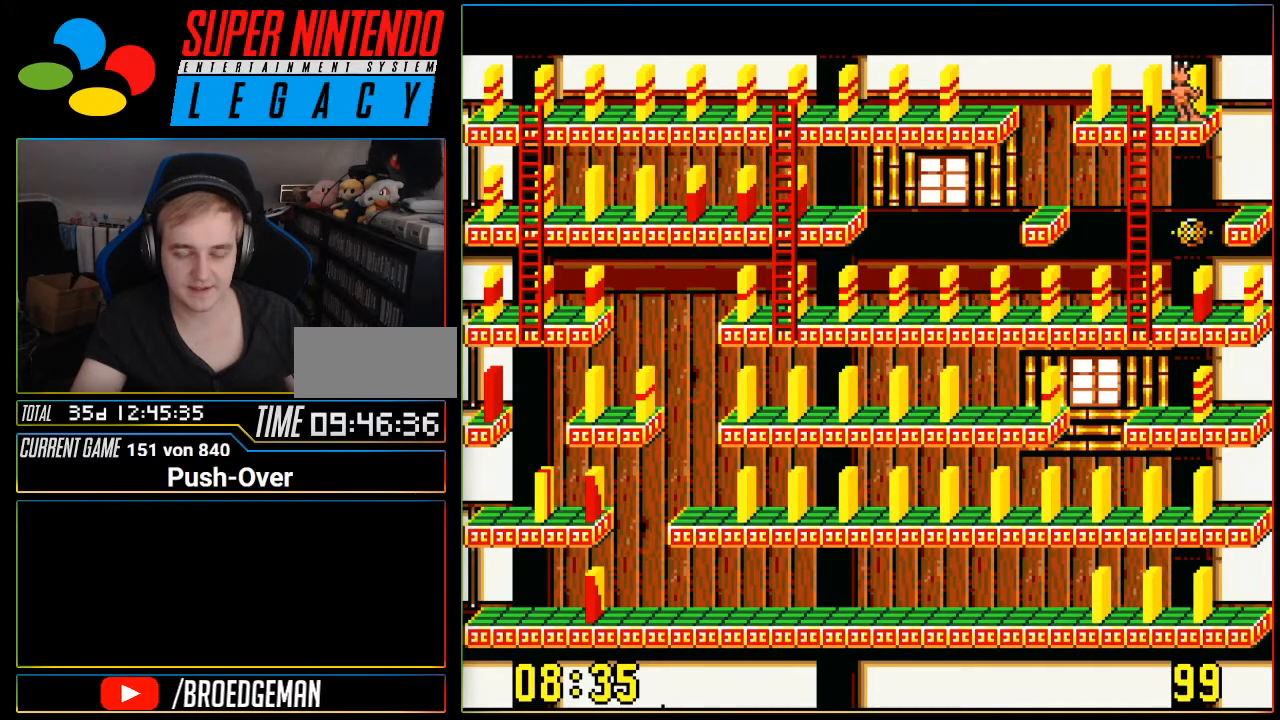
{"buttons": ["DPAD_RIGHT"], "events": [[284, "DPAD_RIGHT", "down"]]}
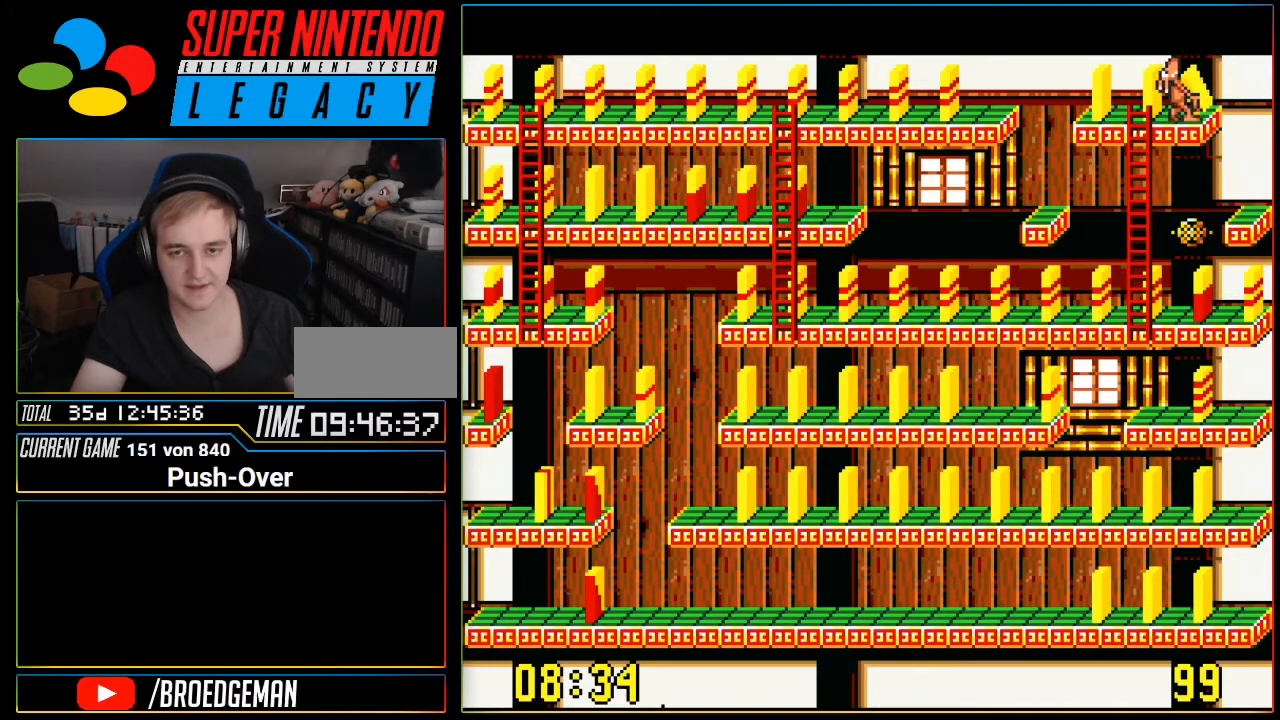
{"buttons": ["DPAD_RIGHT"], "events": []}
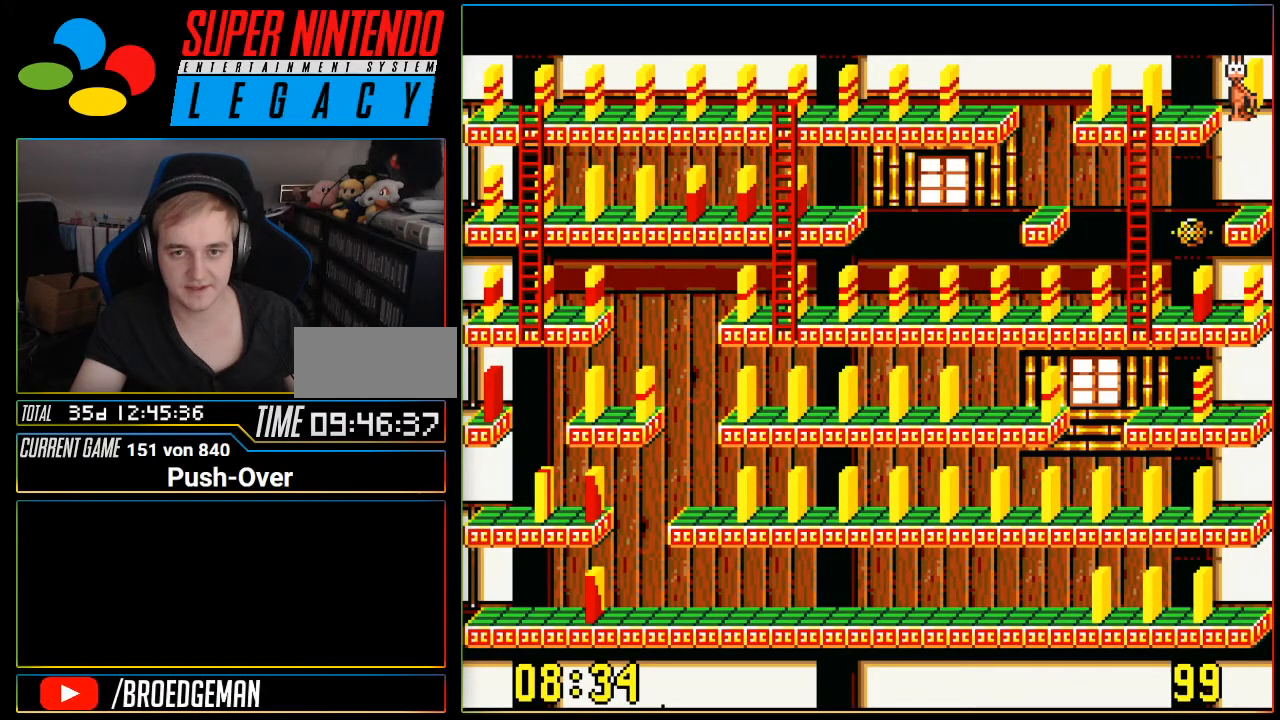
{"buttons": [], "events": [[468, "DPAD_RIGHT", "up"]]}
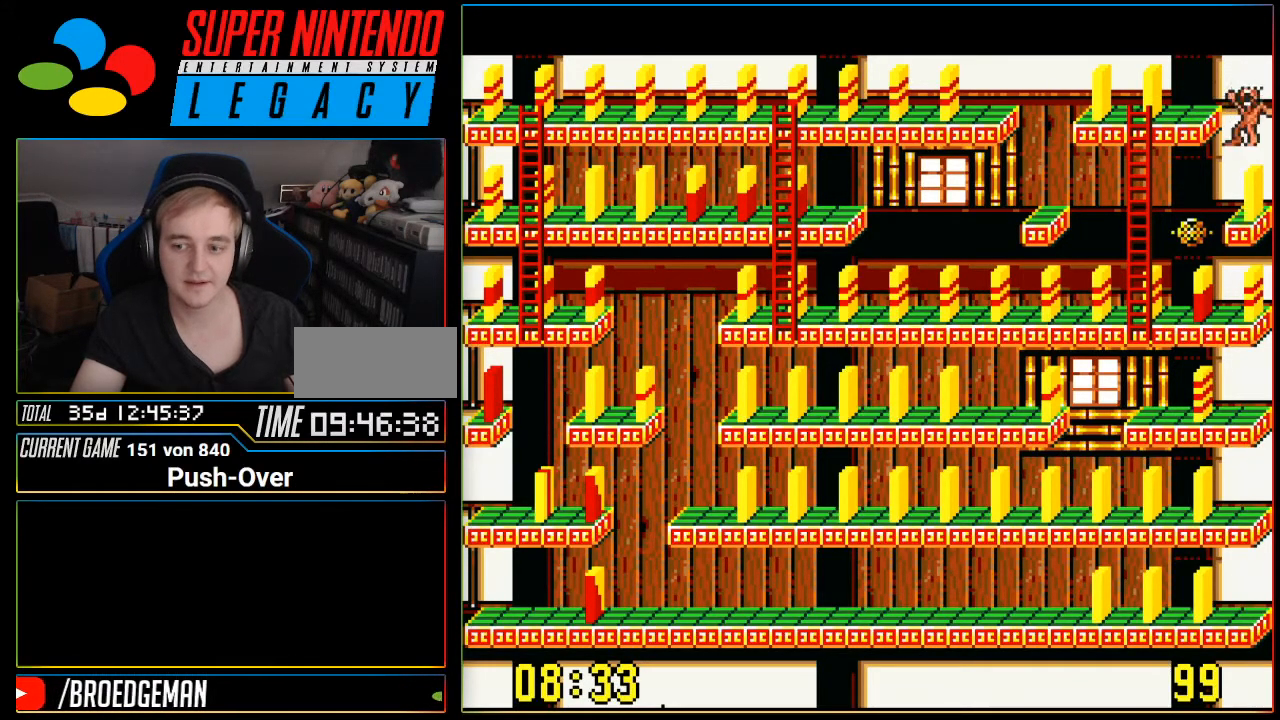
{"buttons": [], "events": []}
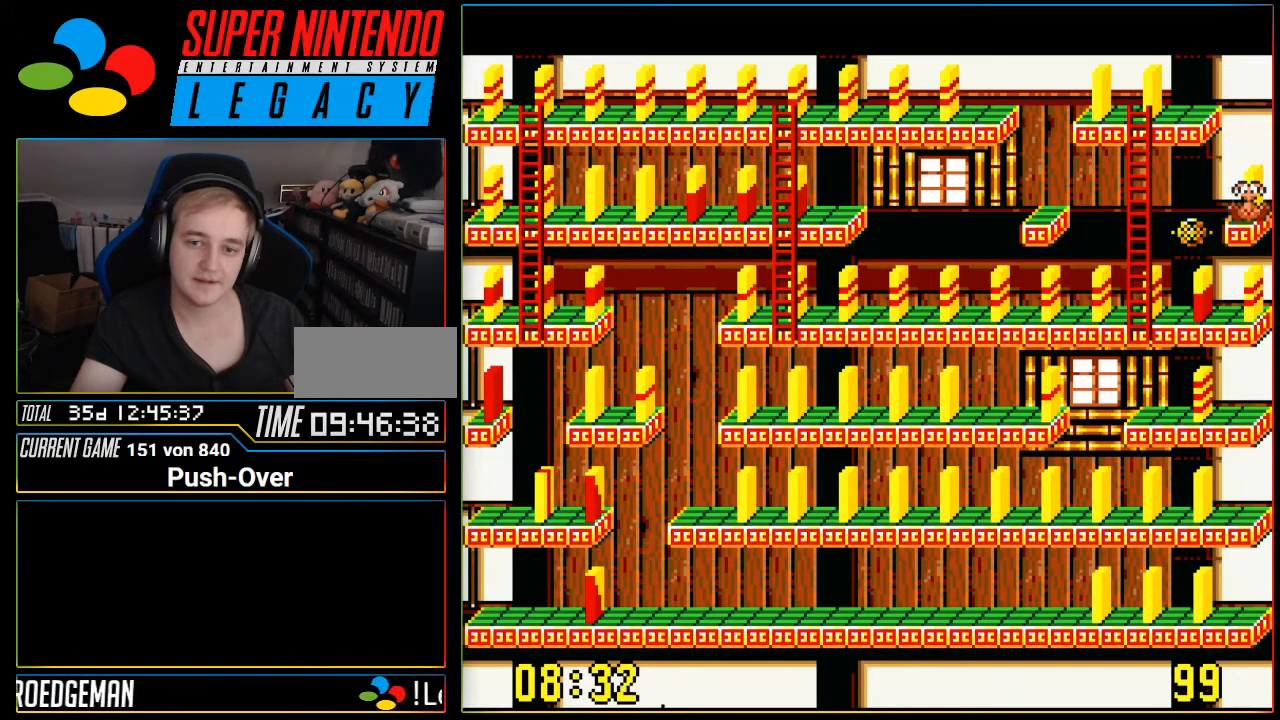
{"buttons": ["DPAD_UP"], "events": [[67, "DPAD_UP", "down"], [184, "DPAD_UP", "up"], [367, "DPAD_UP", "down"]]}
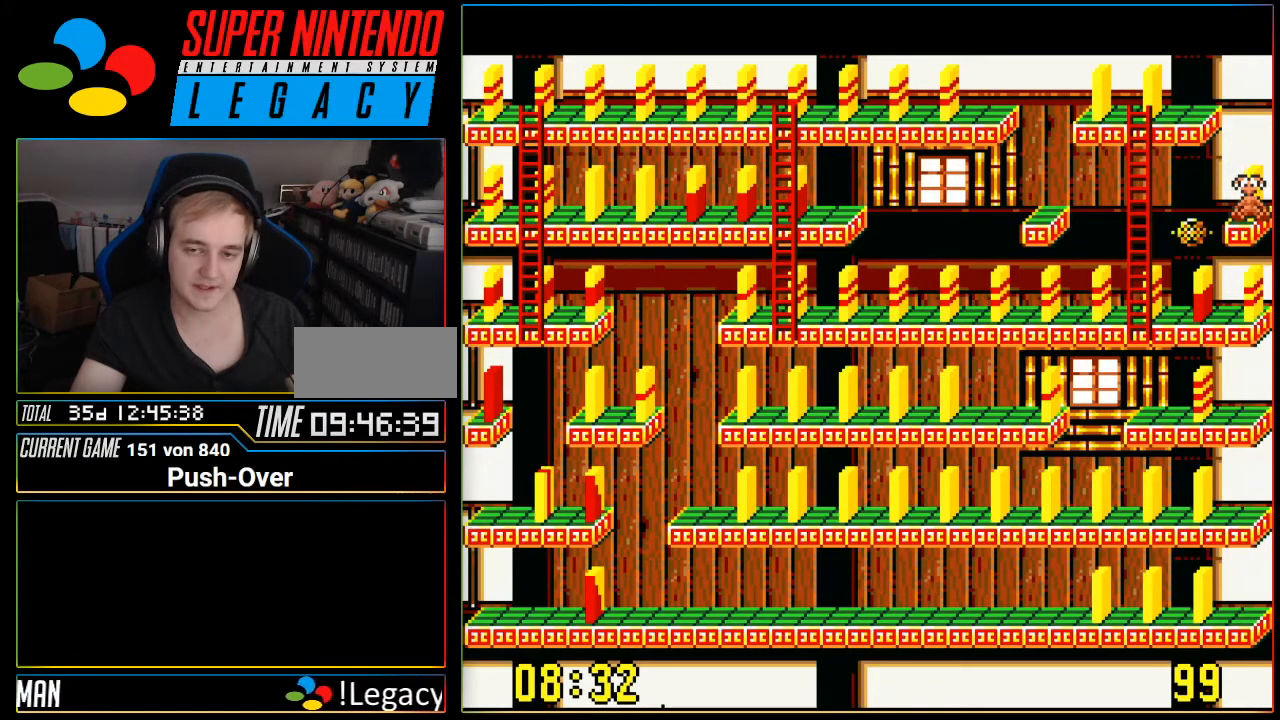
{"buttons": [], "events": [[17, "DPAD_UP", "up"], [267, "A", "down"], [451, "A", "up"]]}
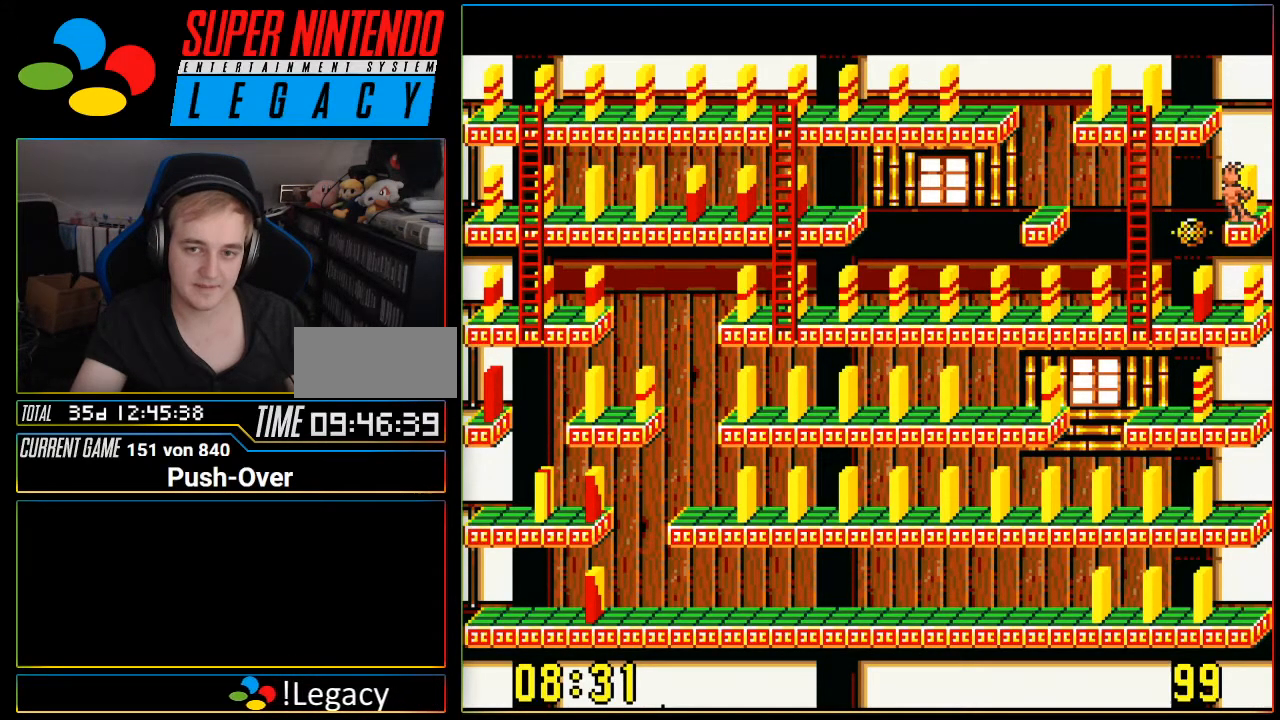
{"buttons": ["DPAD_LEFT"], "events": [[233, "DPAD_LEFT", "down"]]}
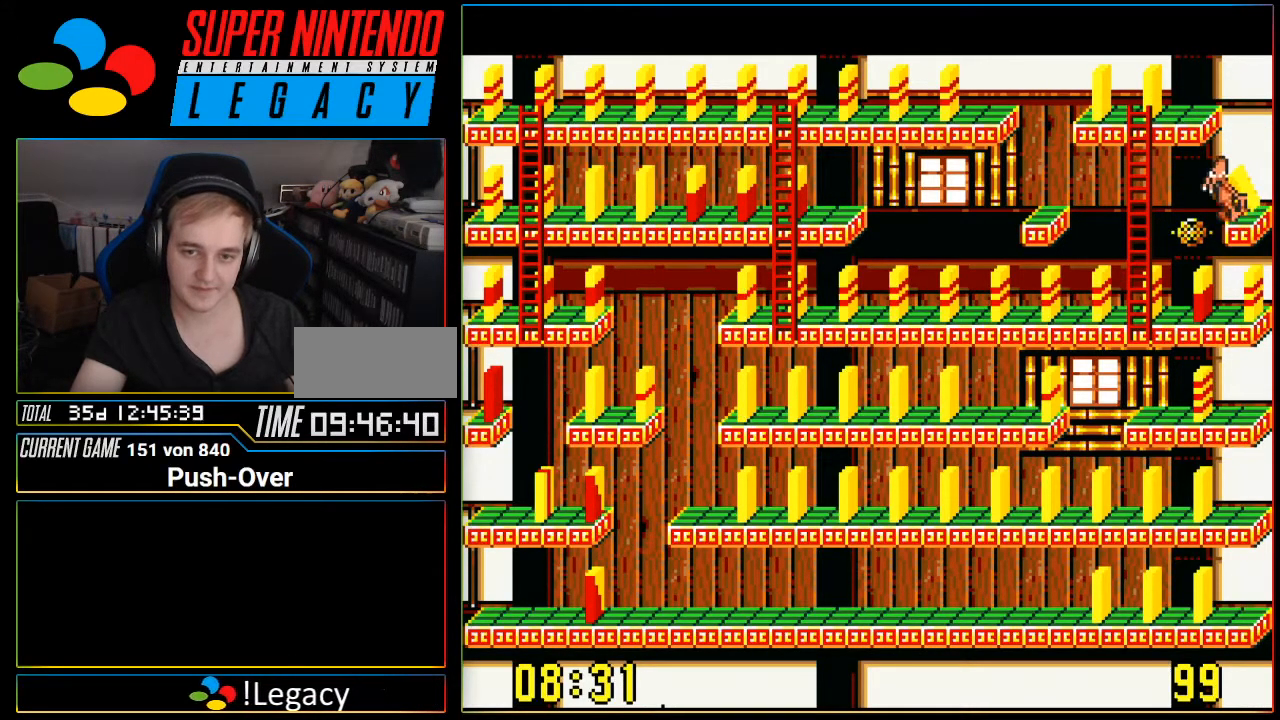
{"buttons": ["DPAD_LEFT"], "events": []}
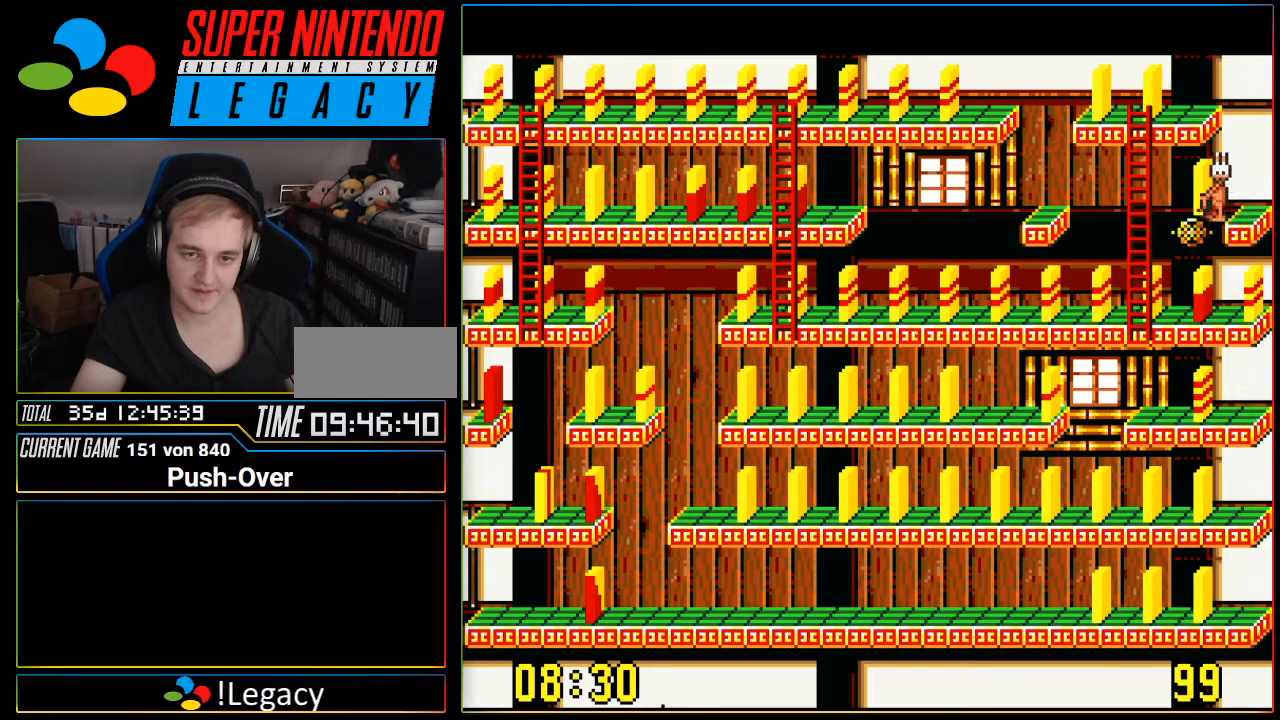
{"buttons": [], "events": [[383, "DPAD_LEFT", "up"]]}
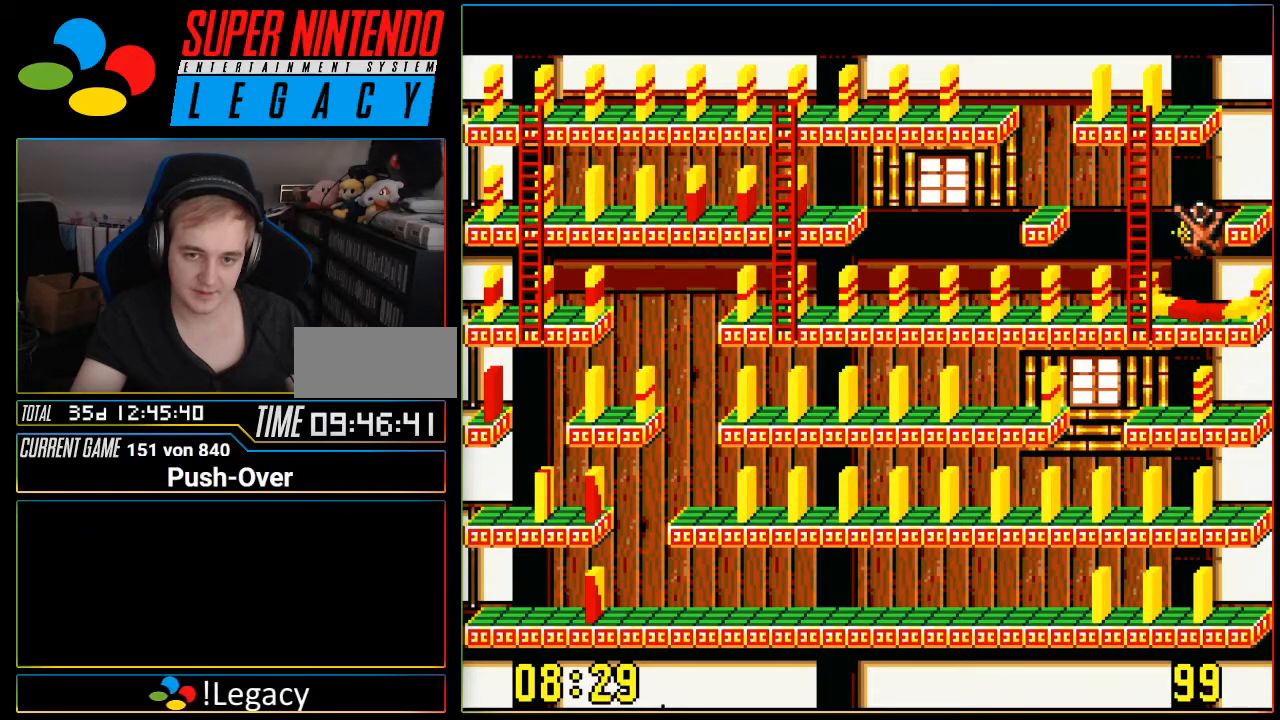
{"buttons": ["DPAD_LEFT"], "events": [[301, "DPAD_LEFT", "down"]]}
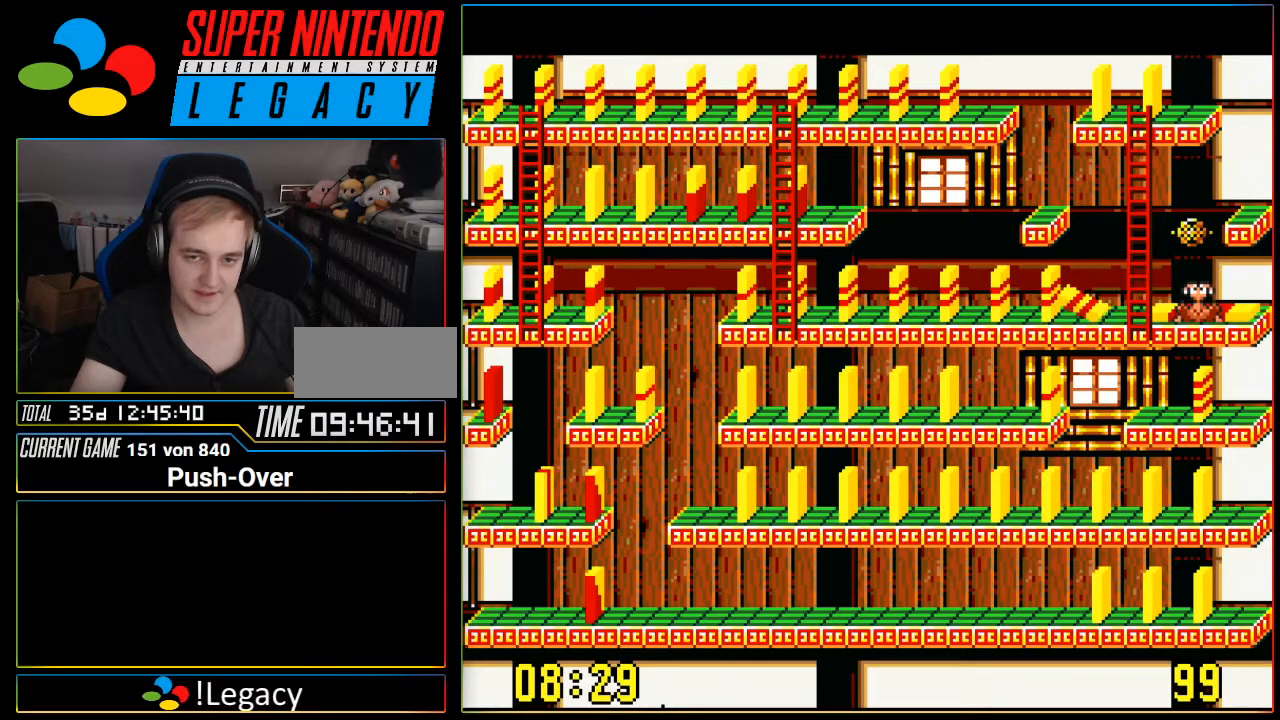
{"buttons": ["DPAD_LEFT"], "events": []}
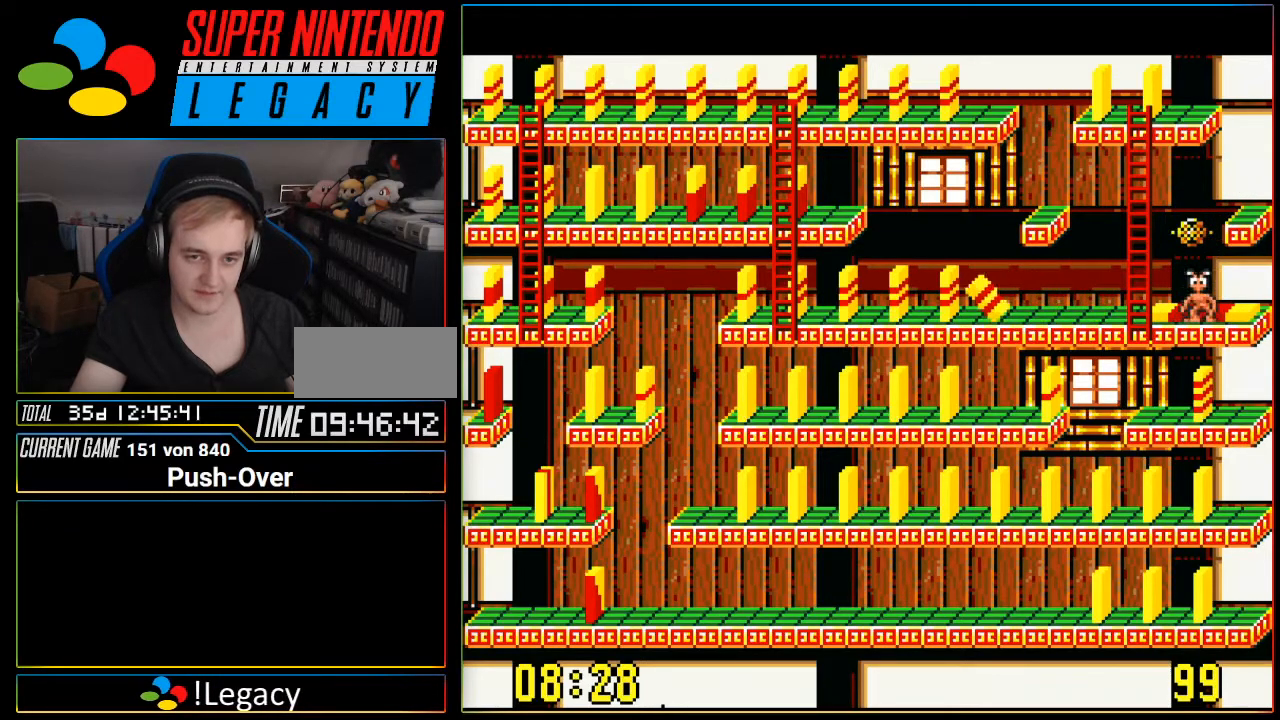
{"buttons": ["DPAD_LEFT"], "events": []}
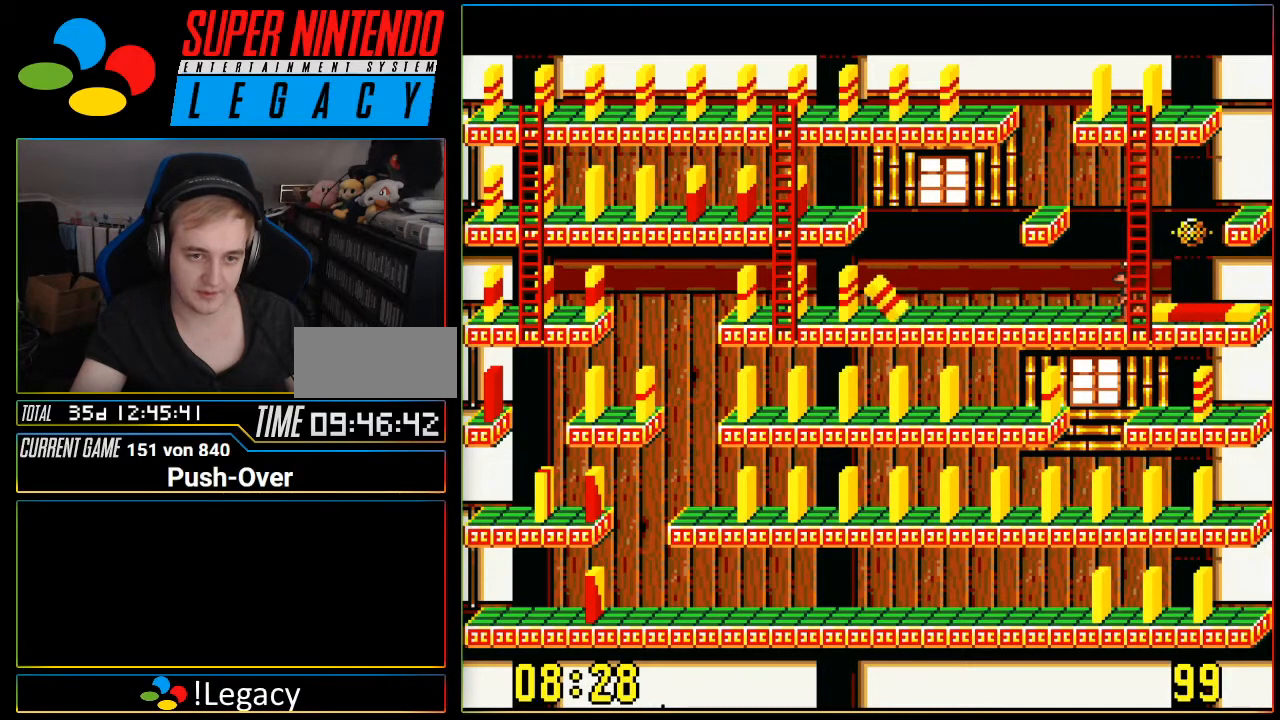
{"buttons": ["DPAD_LEFT"], "events": []}
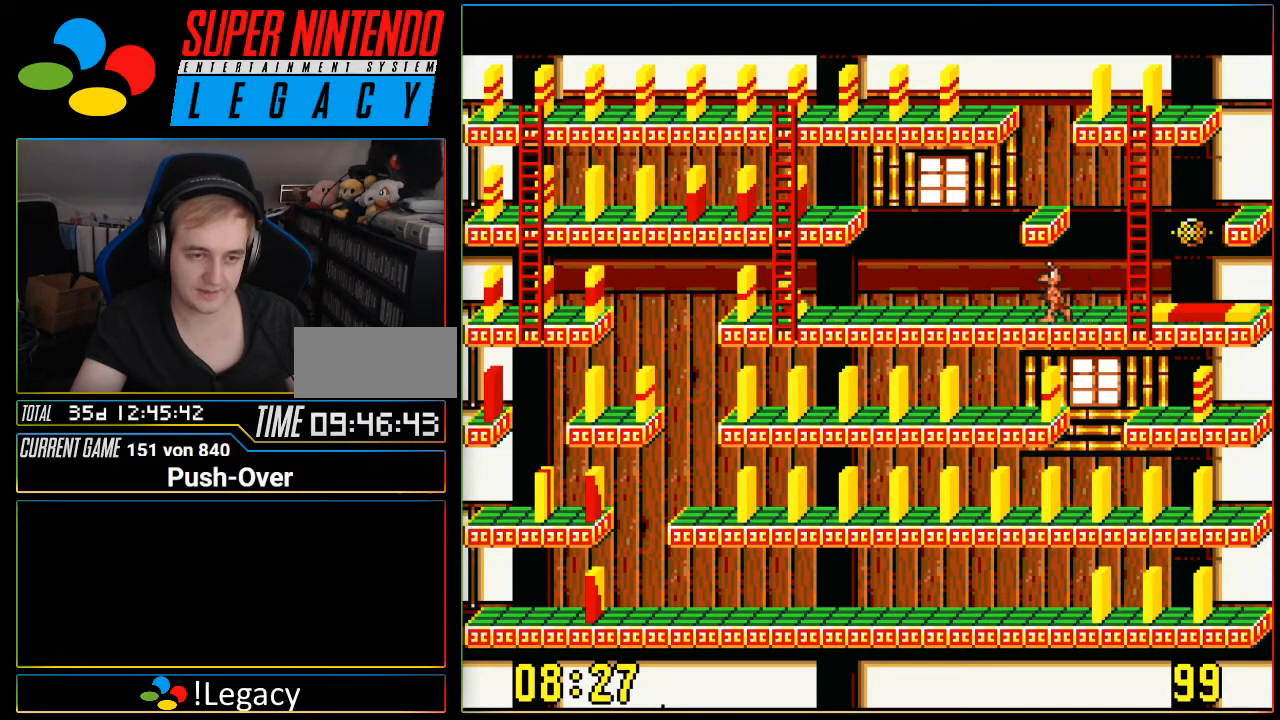
{"buttons": ["DPAD_LEFT"], "events": []}
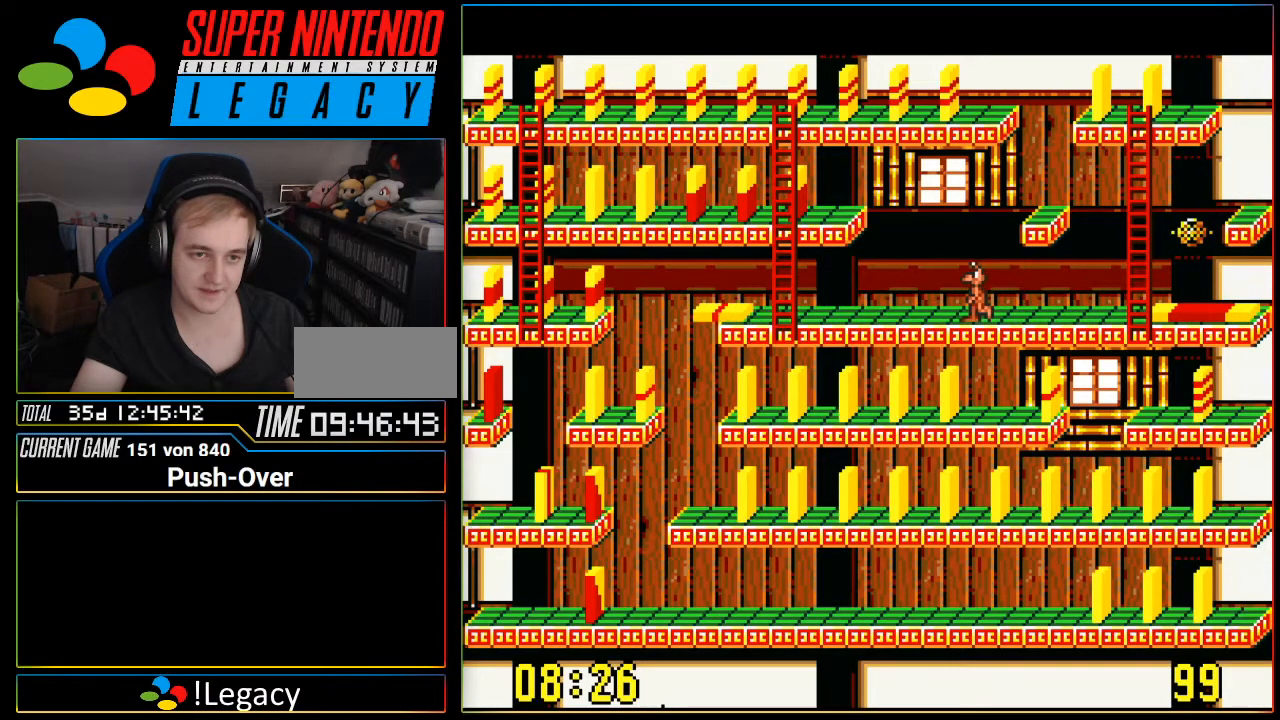
{"buttons": [], "events": [[484, "DPAD_LEFT", "up"]]}